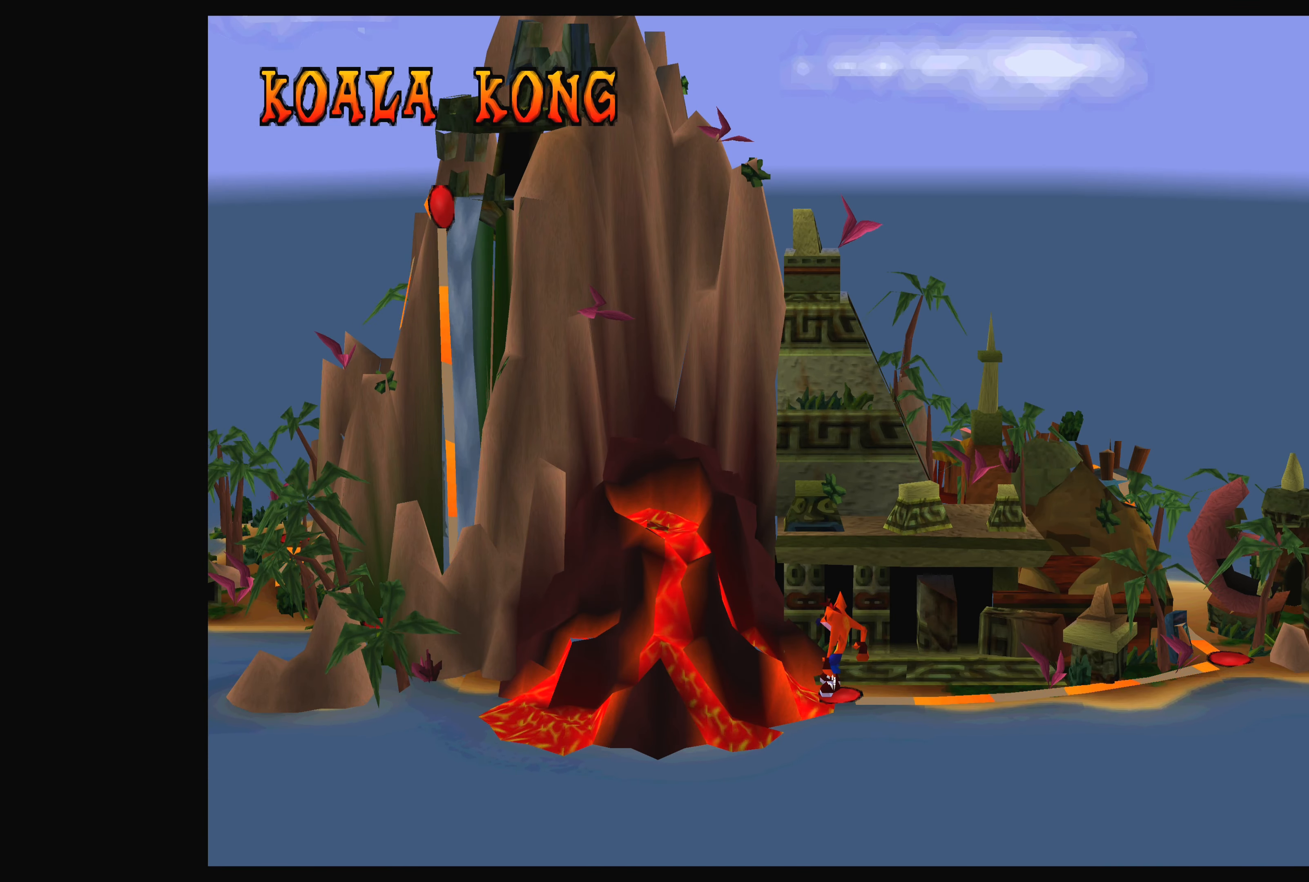
Gameplay with a controller (PlayStation layout); each line is a JSON object with the inputs held at the frame after it. "events" lists button and stick changes between this image and that frame as [ms after this image, input, new state], when the widget could be followed in between. Not read: L2 L3 R2 R3 right_stick.
{"buttons": [], "left_stick": "center", "events": [[217, "DPAD_RIGHT", "down"], [350, "DPAD_RIGHT", "up"]]}
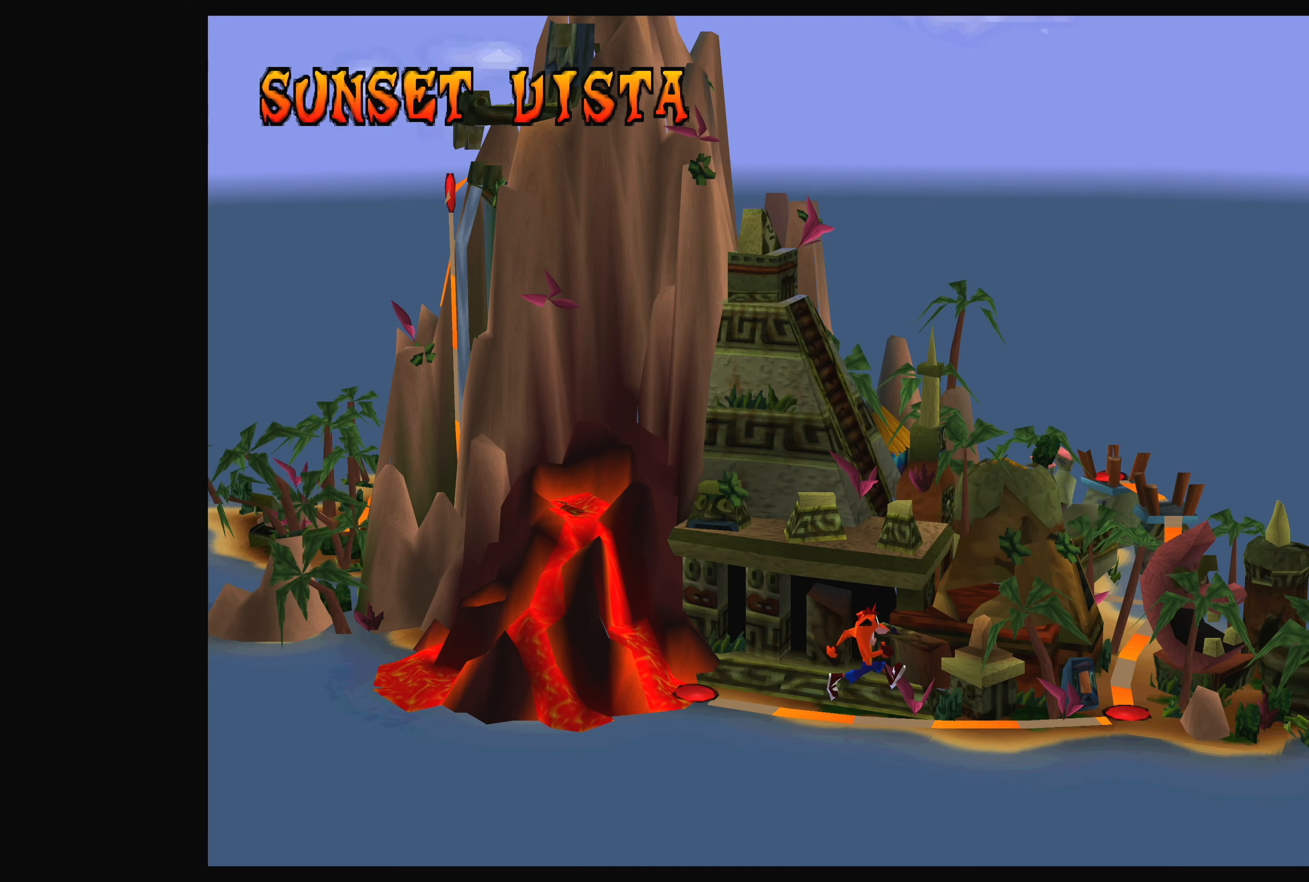
{"buttons": [], "left_stick": "center", "events": []}
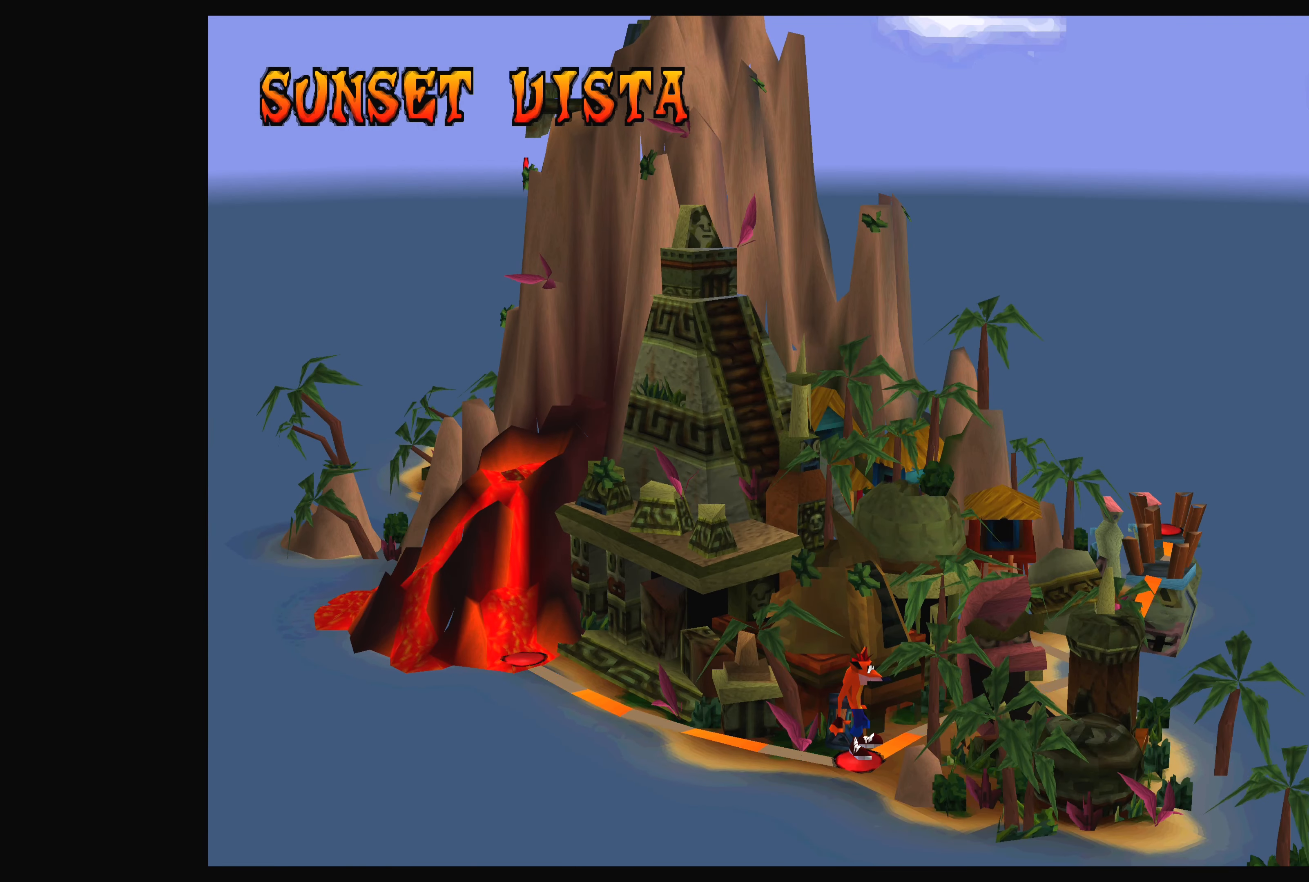
{"buttons": [], "left_stick": "center", "events": [[134, "DPAD_LEFT", "down"], [450, "DPAD_LEFT", "up"]]}
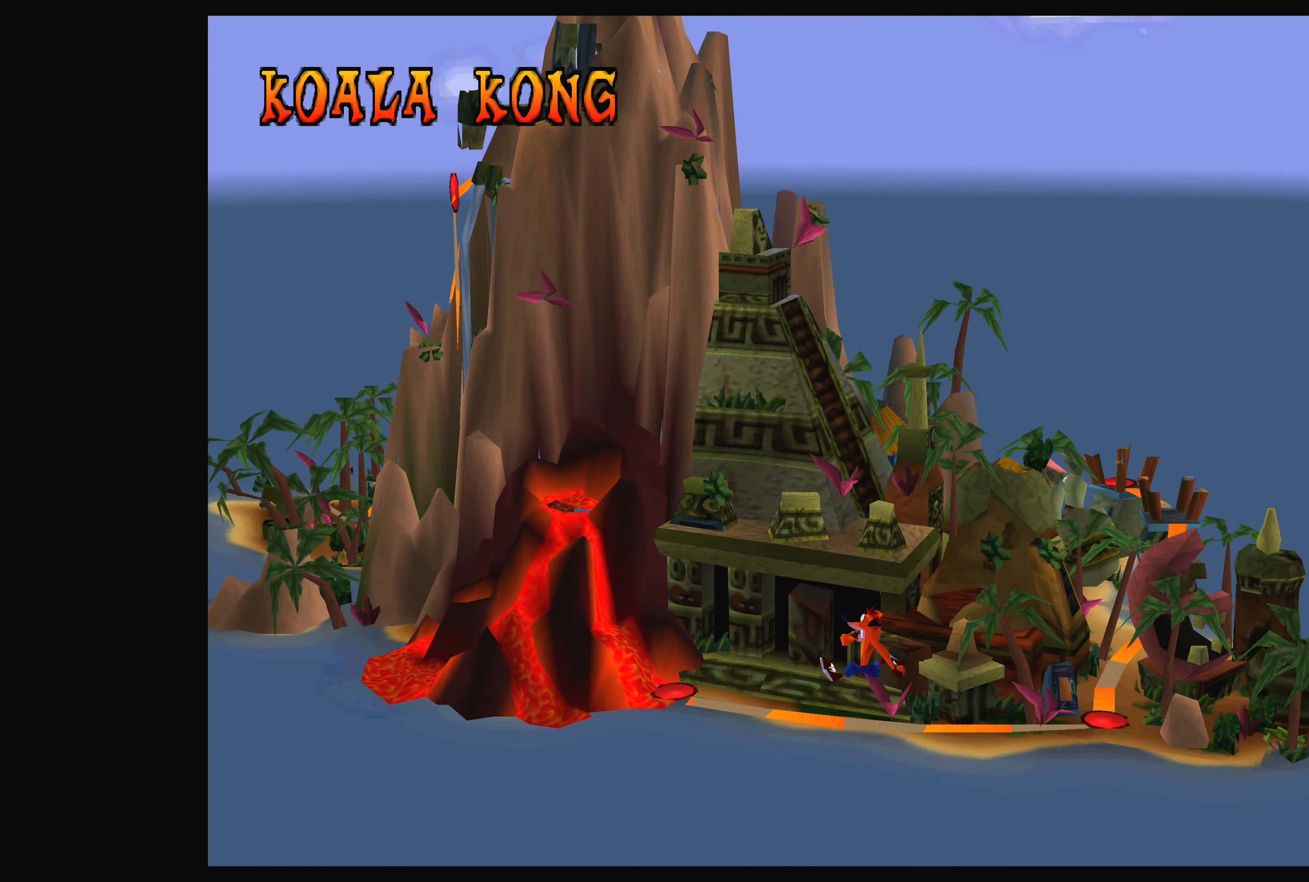
{"buttons": [], "left_stick": "center", "events": []}
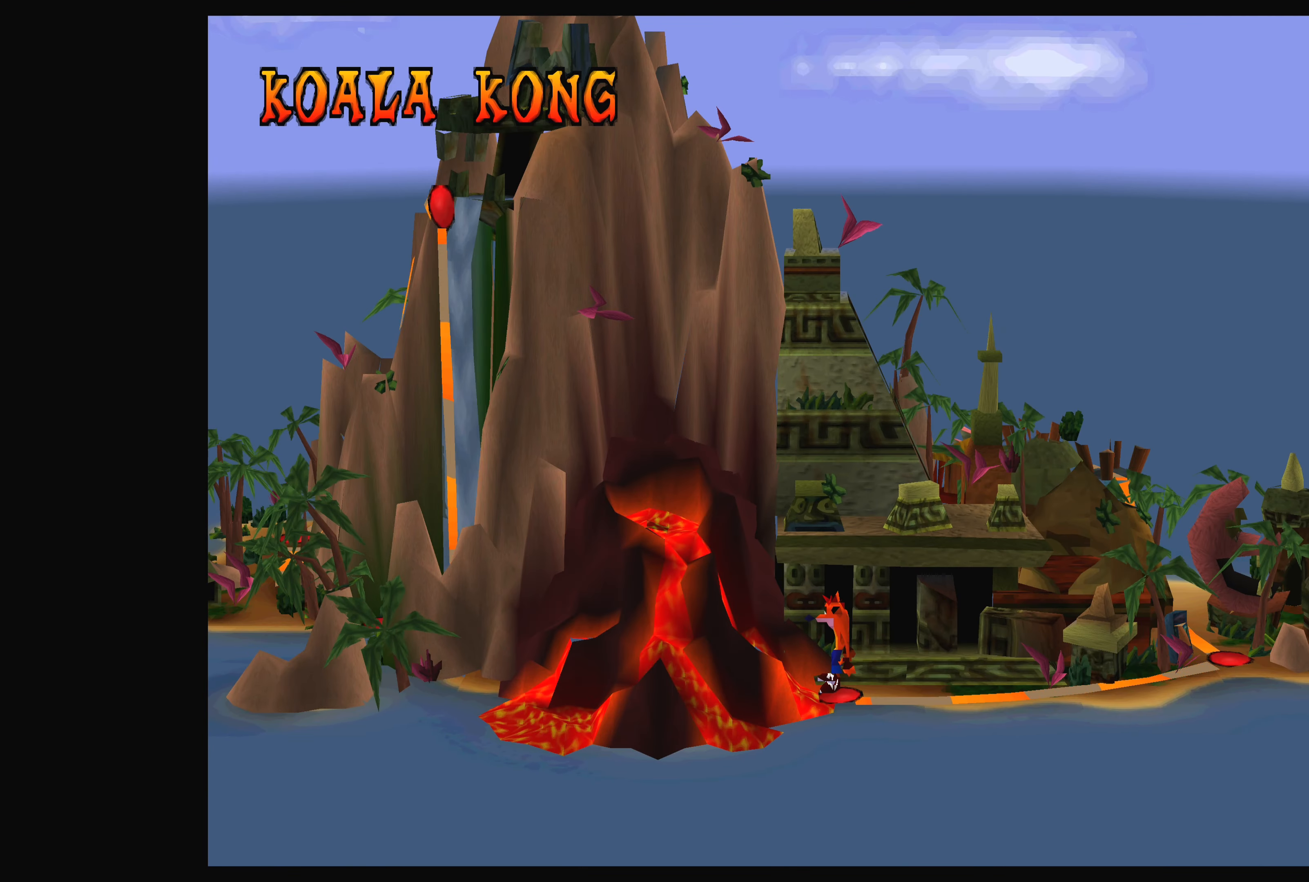
{"buttons": [], "left_stick": "center", "events": [[117, "DPAD_LEFT", "down"], [334, "DPAD_LEFT", "up"]]}
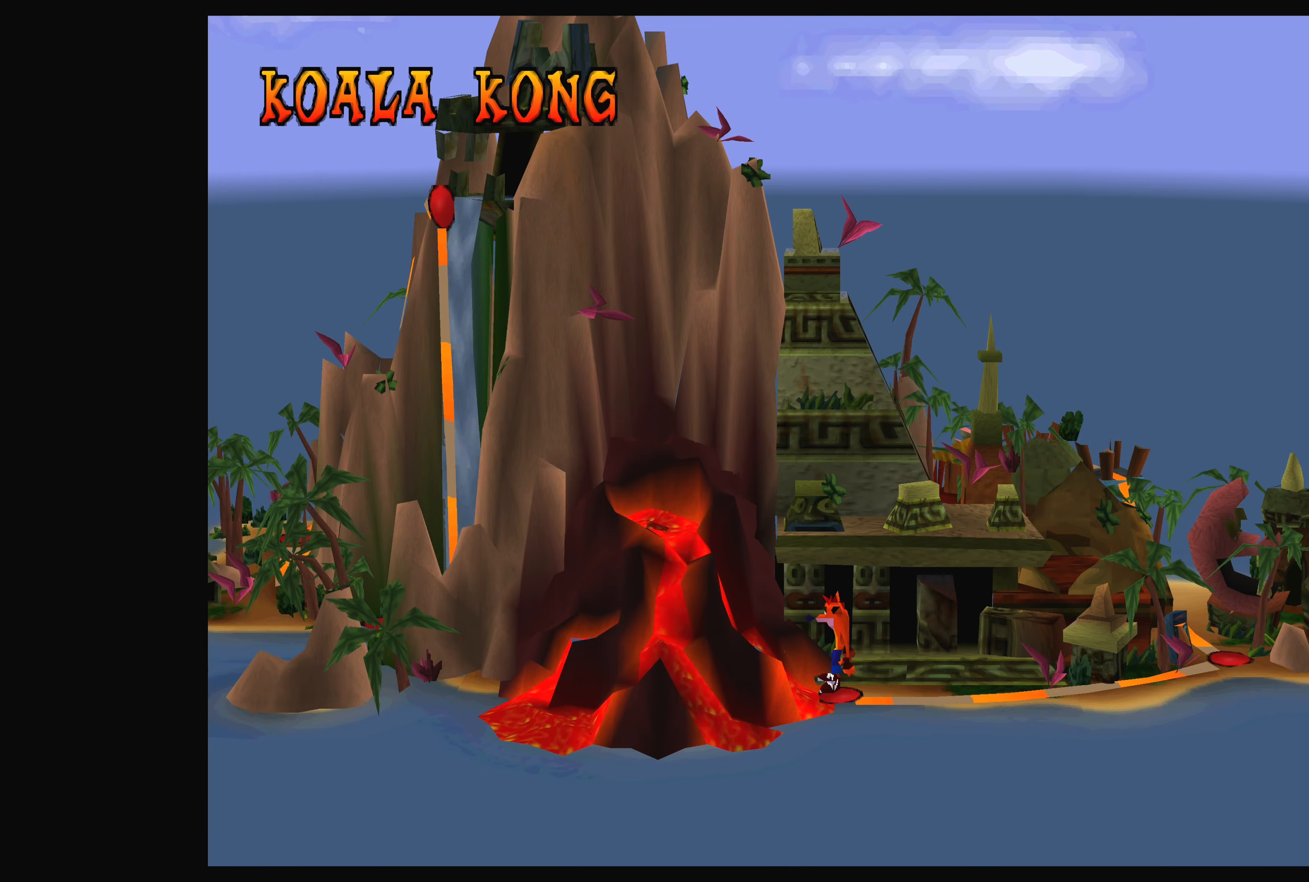
{"buttons": [], "left_stick": "center", "events": []}
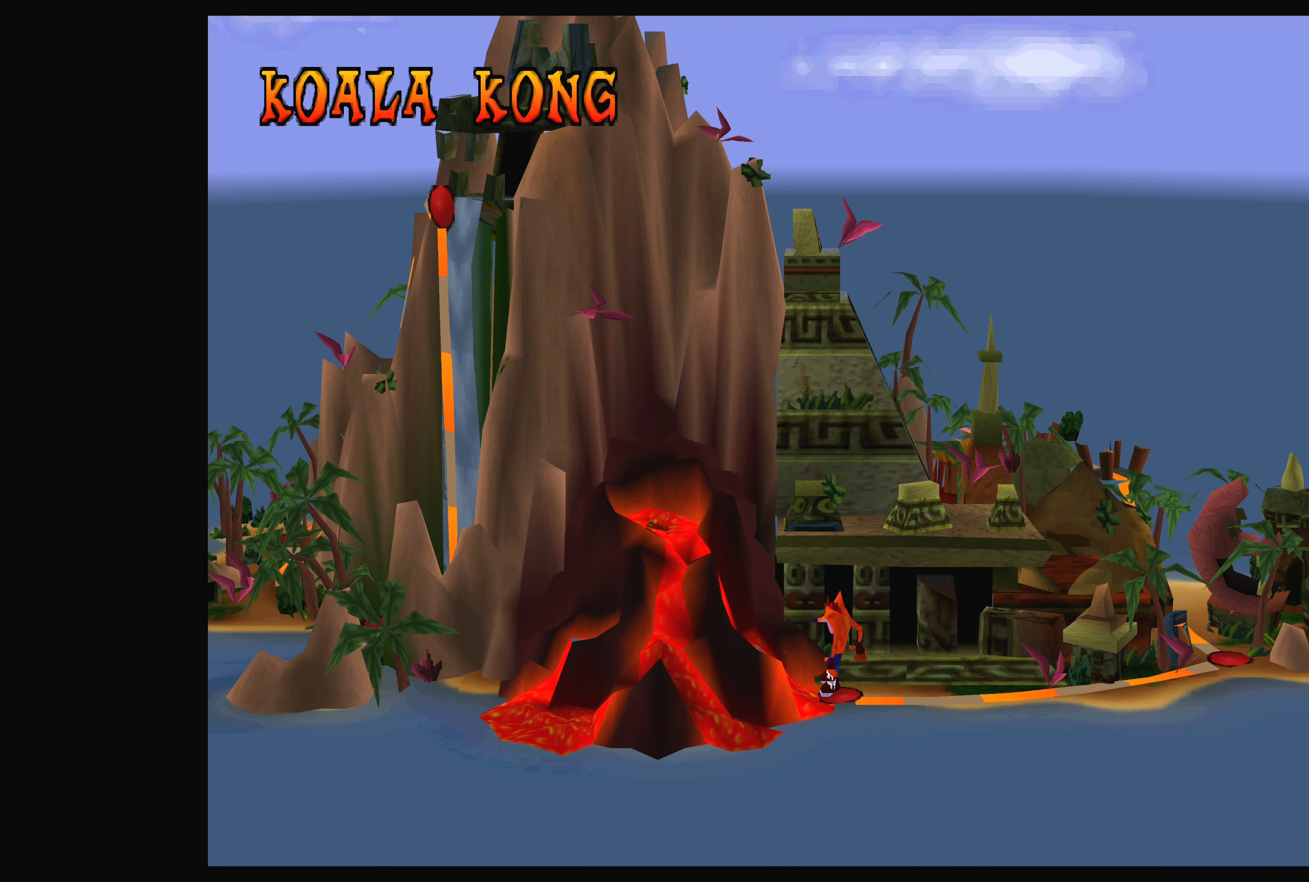
{"buttons": [], "left_stick": "center", "events": [[34, "DPAD_RIGHT", "down"], [184, "DPAD_RIGHT", "up"]]}
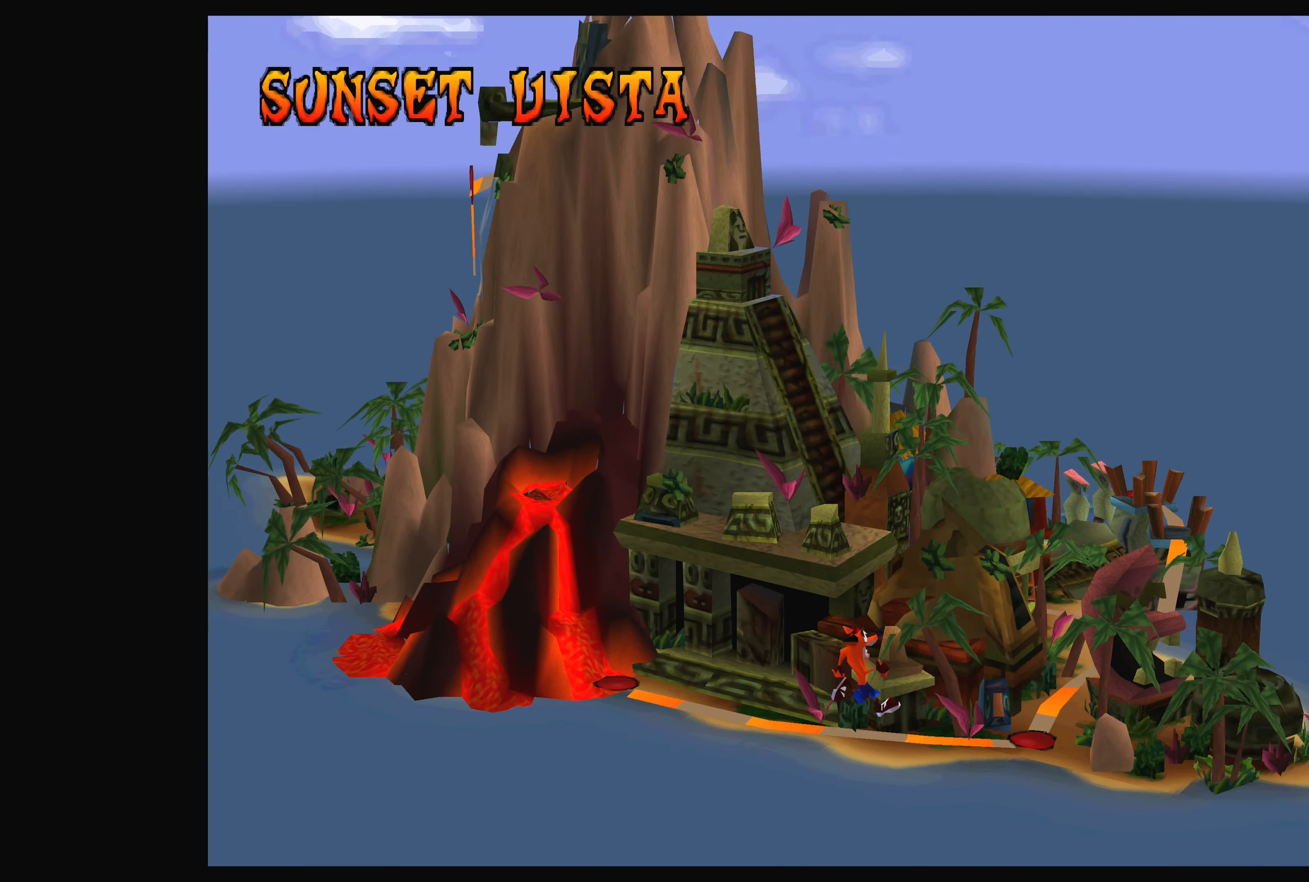
{"buttons": ["DPAD_LEFT"], "left_stick": "center", "events": [[434, "DPAD_LEFT", "down"]]}
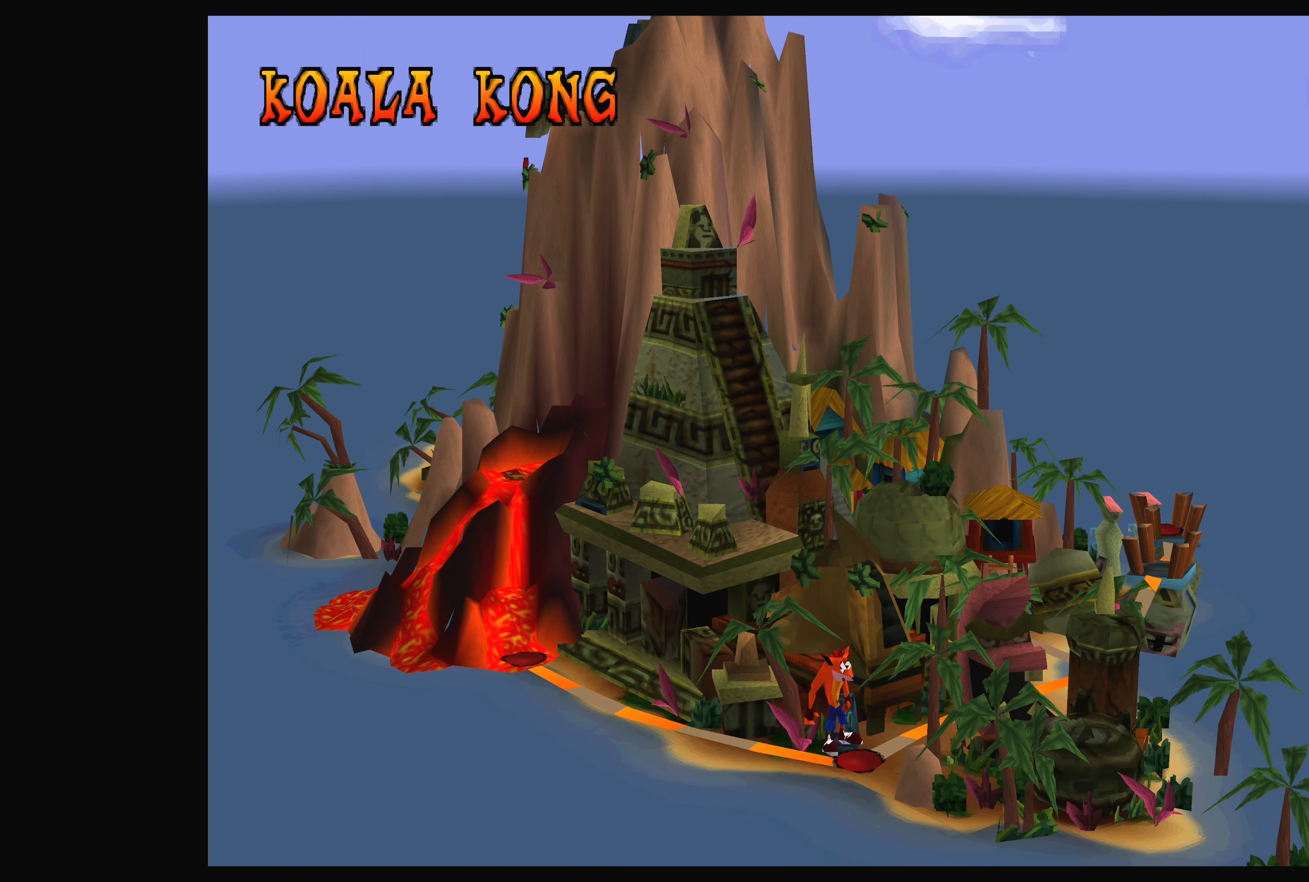
{"buttons": [], "left_stick": "center", "events": [[200, "DPAD_LEFT", "up"]]}
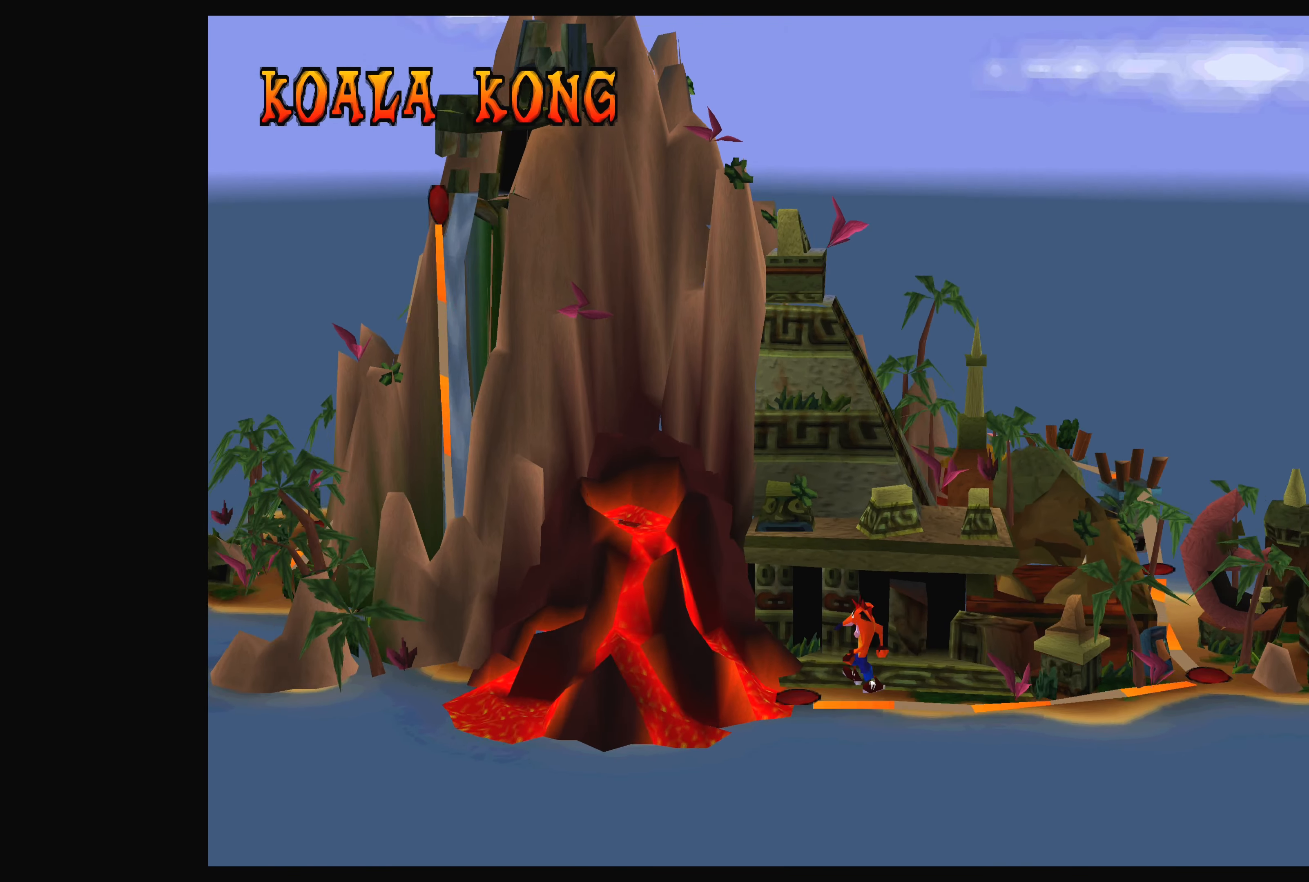
{"buttons": [], "left_stick": "center", "events": []}
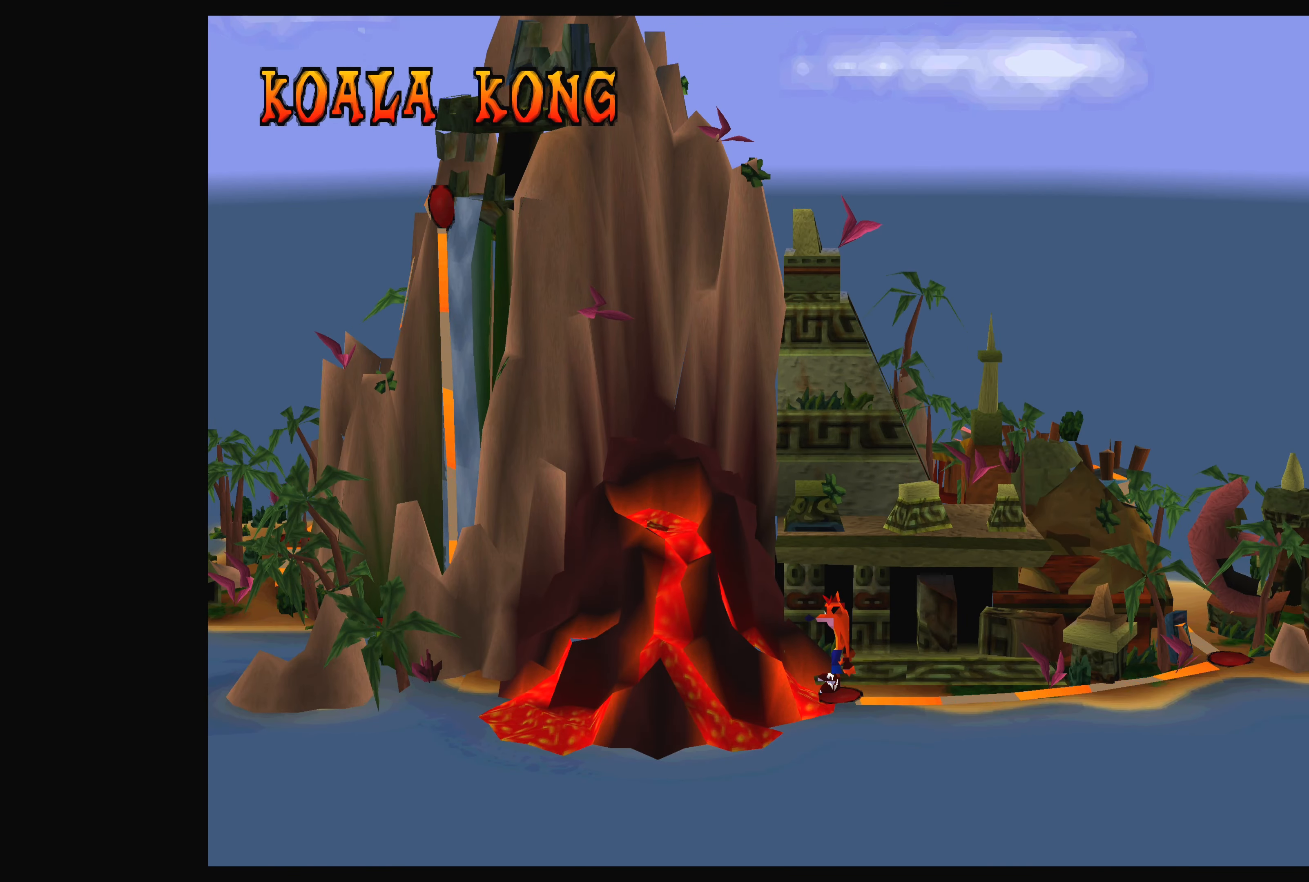
{"buttons": [], "left_stick": "center", "events": []}
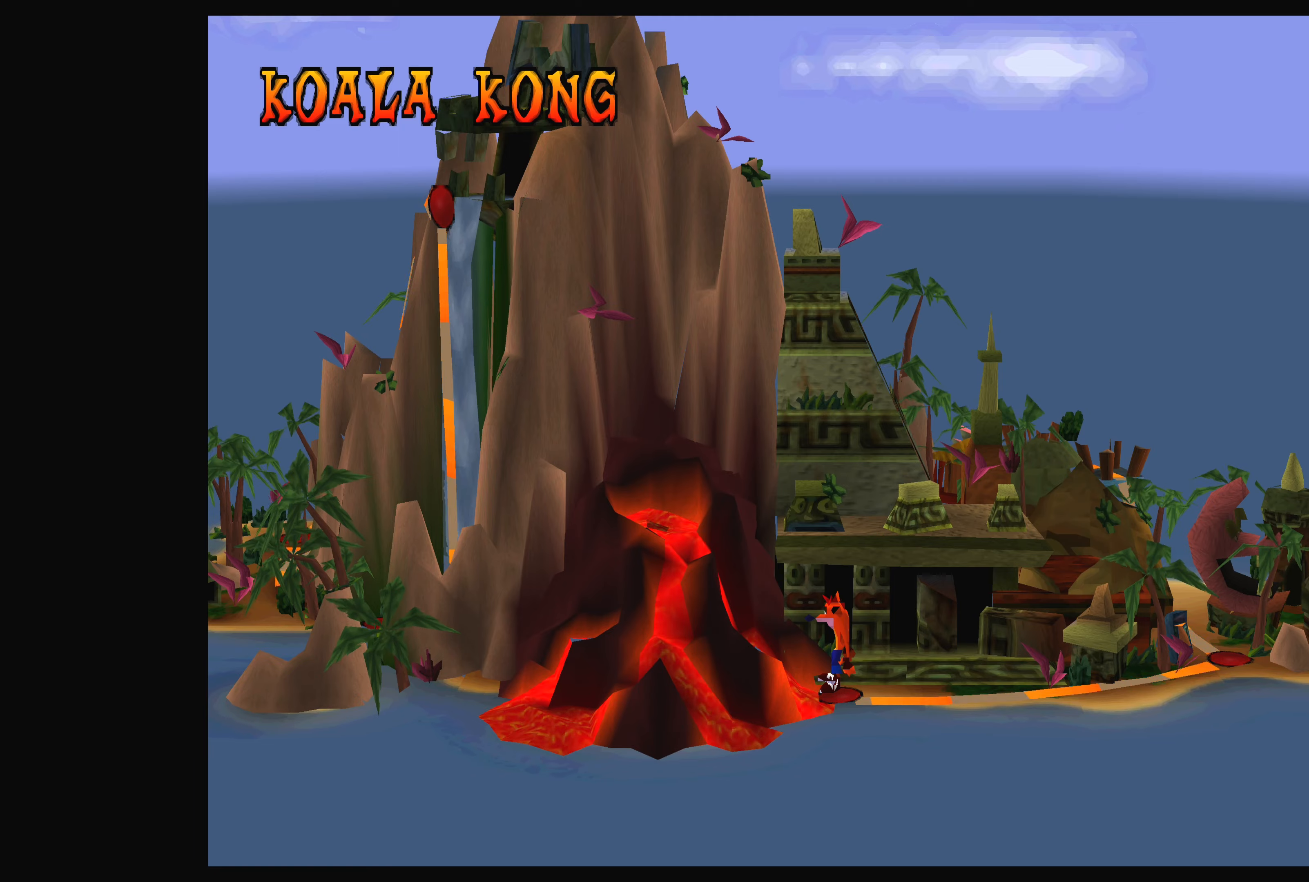
{"buttons": [], "left_stick": "center", "events": []}
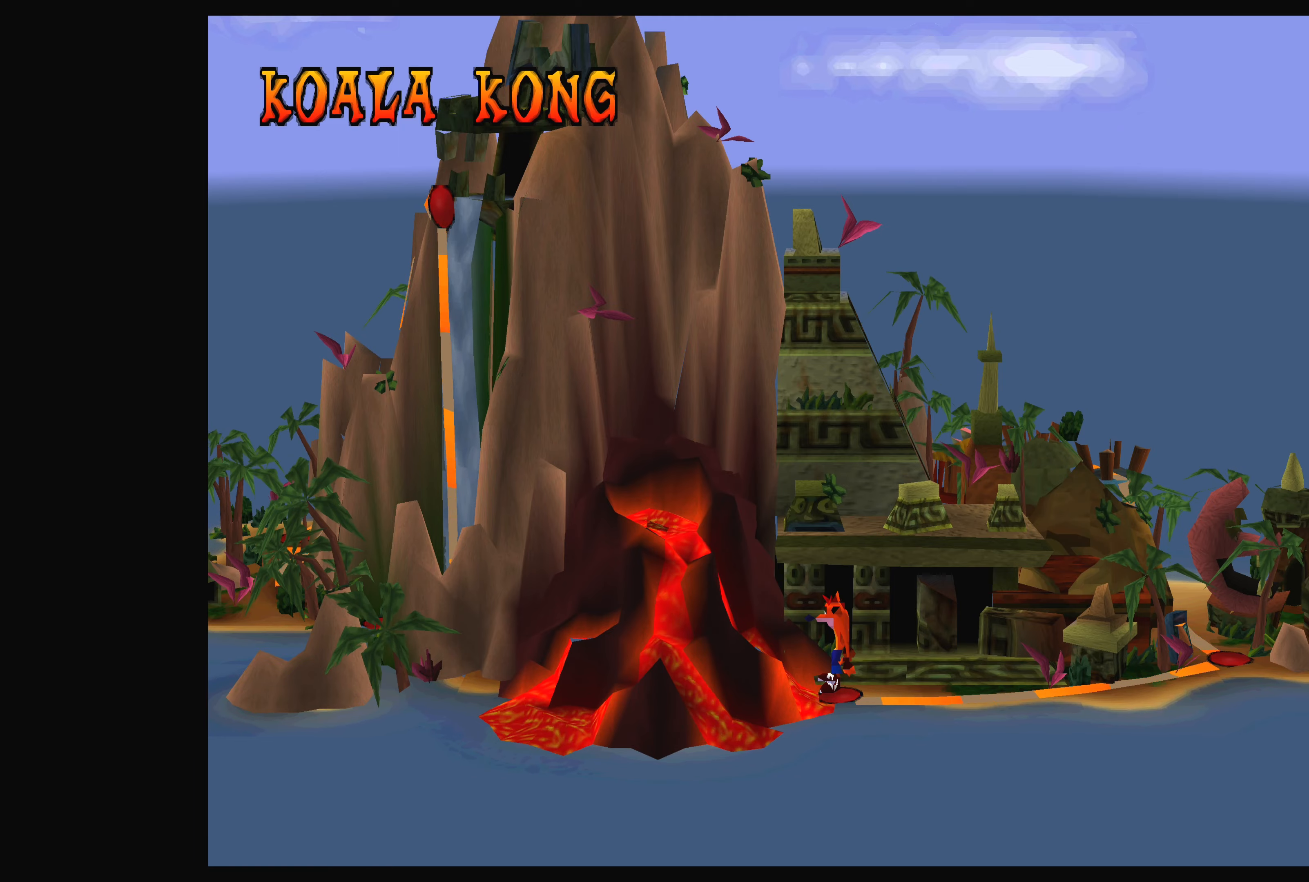
{"buttons": [], "left_stick": "center", "events": []}
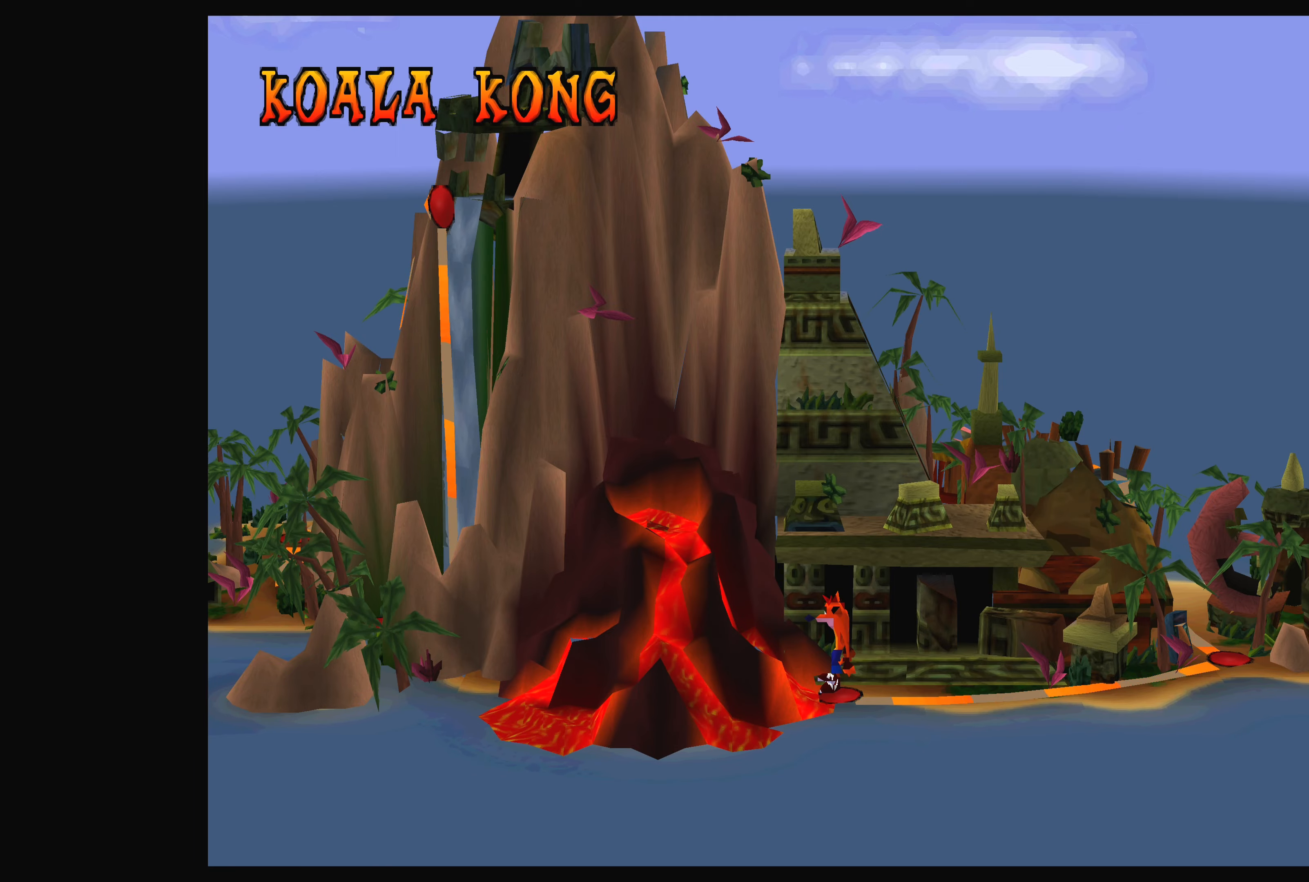
{"buttons": [], "left_stick": "center", "events": []}
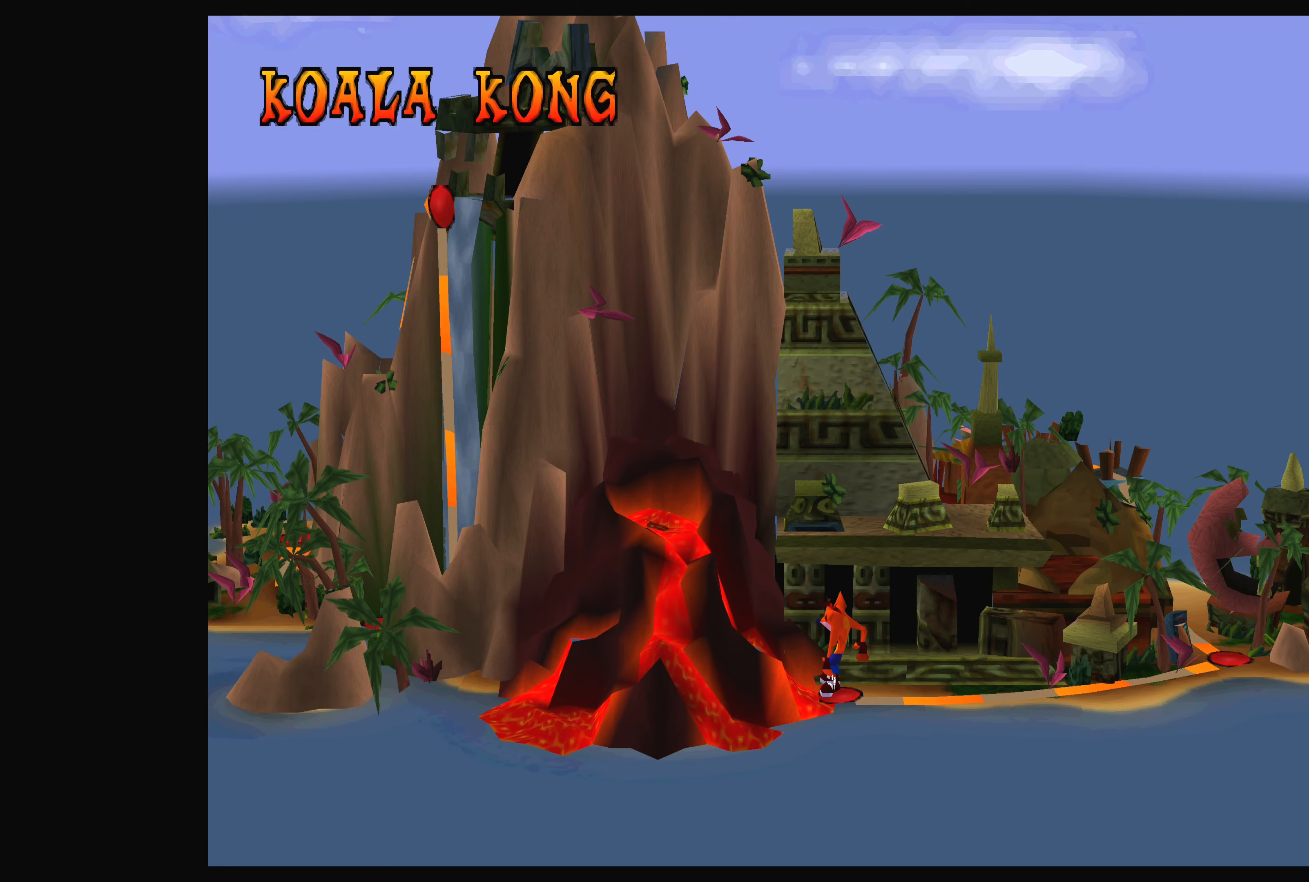
{"buttons": [], "left_stick": "center", "events": [[100, "DPAD_RIGHT", "down"], [200, "DPAD_RIGHT", "up"]]}
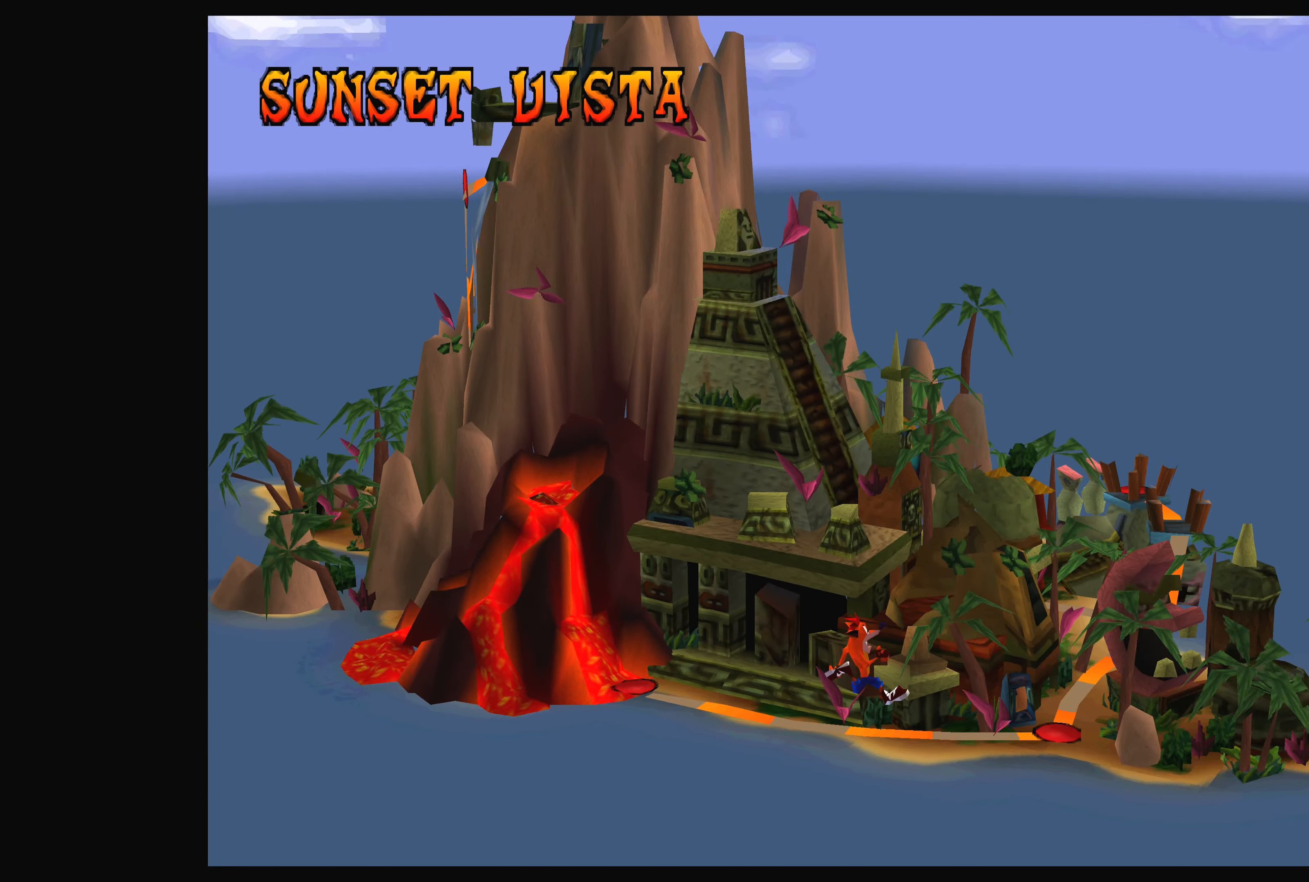
{"buttons": [], "left_stick": "center", "events": [[250, "DPAD_LEFT", "down"], [500, "DPAD_LEFT", "up"]]}
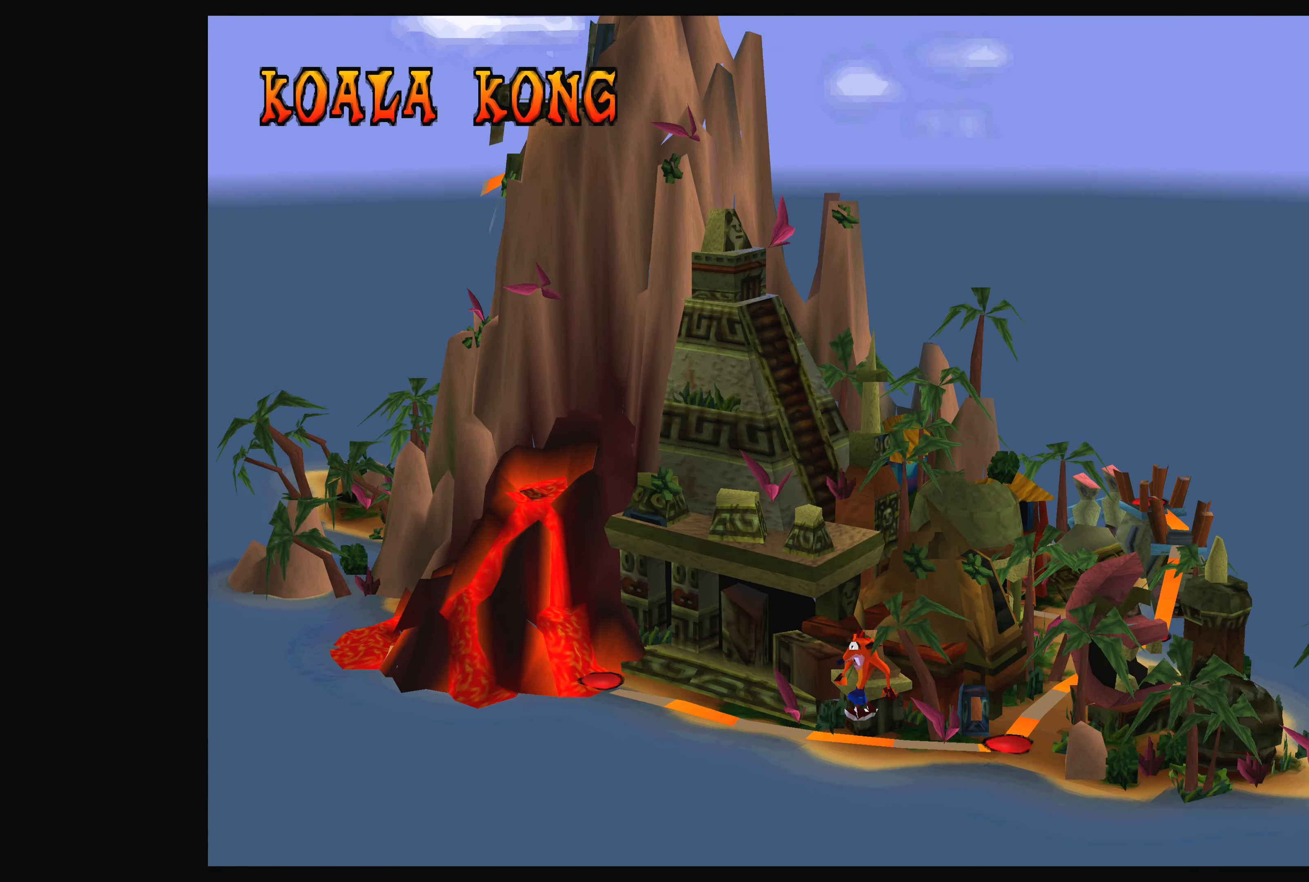
{"buttons": [], "left_stick": "center", "events": []}
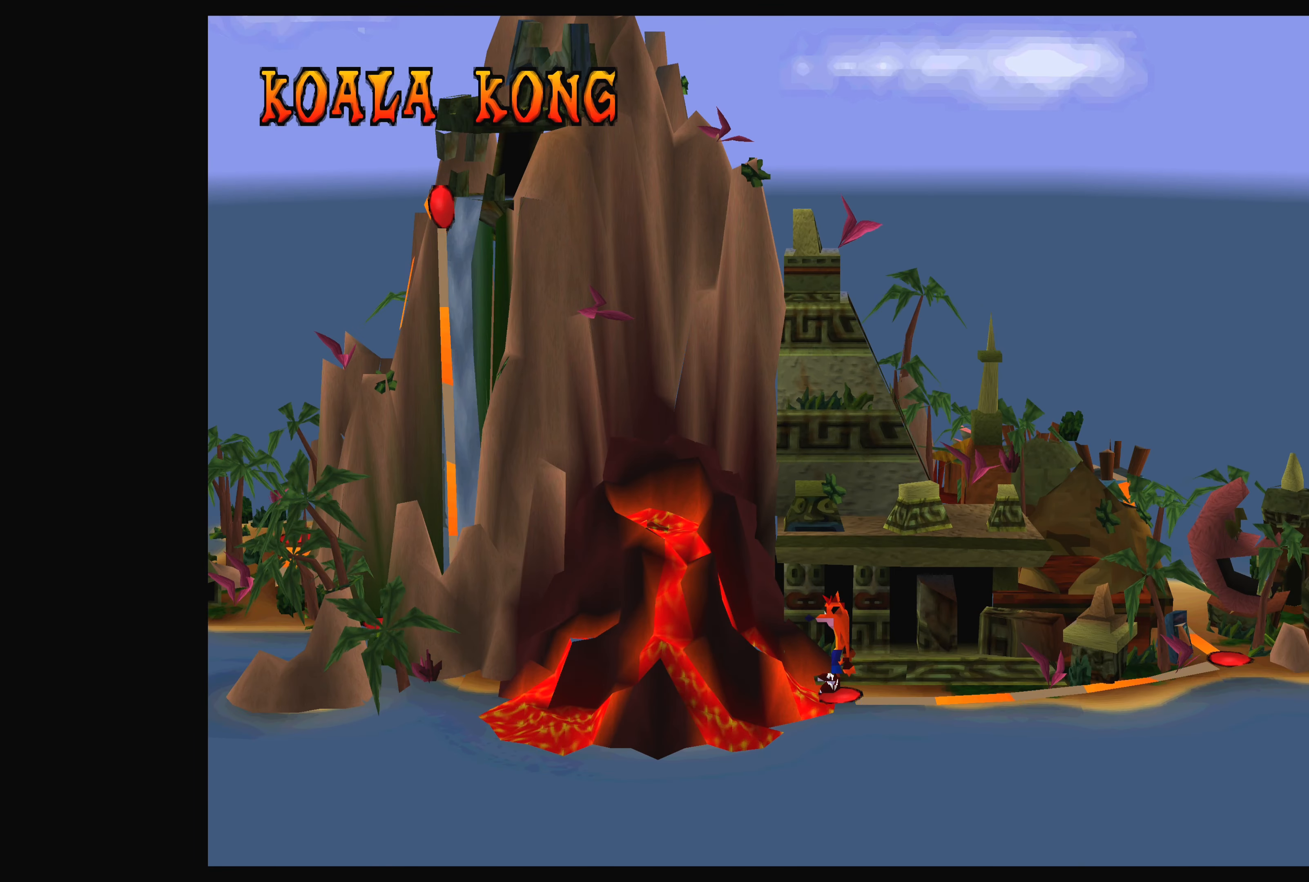
{"buttons": [], "left_stick": "center", "events": []}
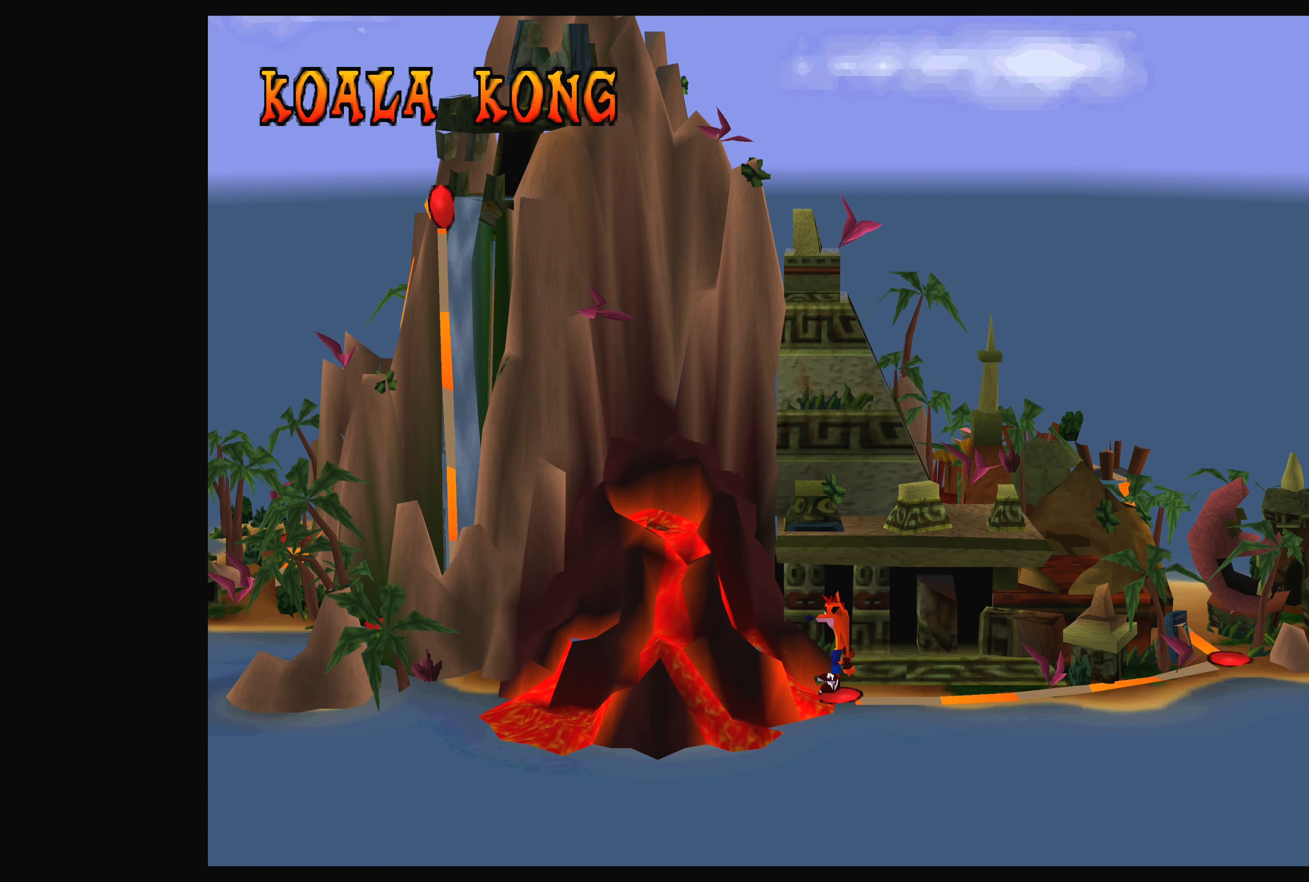
{"buttons": [], "left_stick": "center", "events": []}
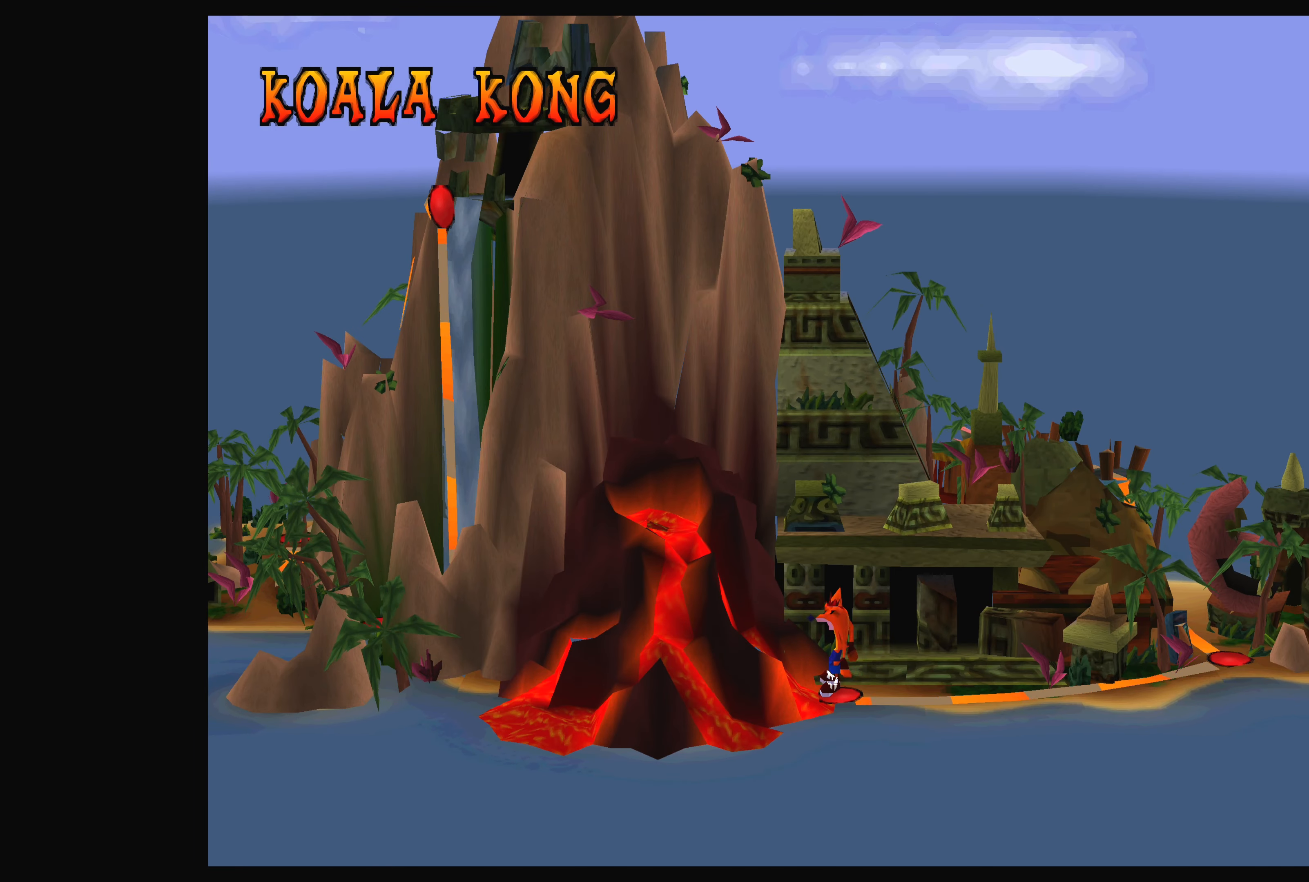
{"buttons": [], "left_stick": "center", "events": []}
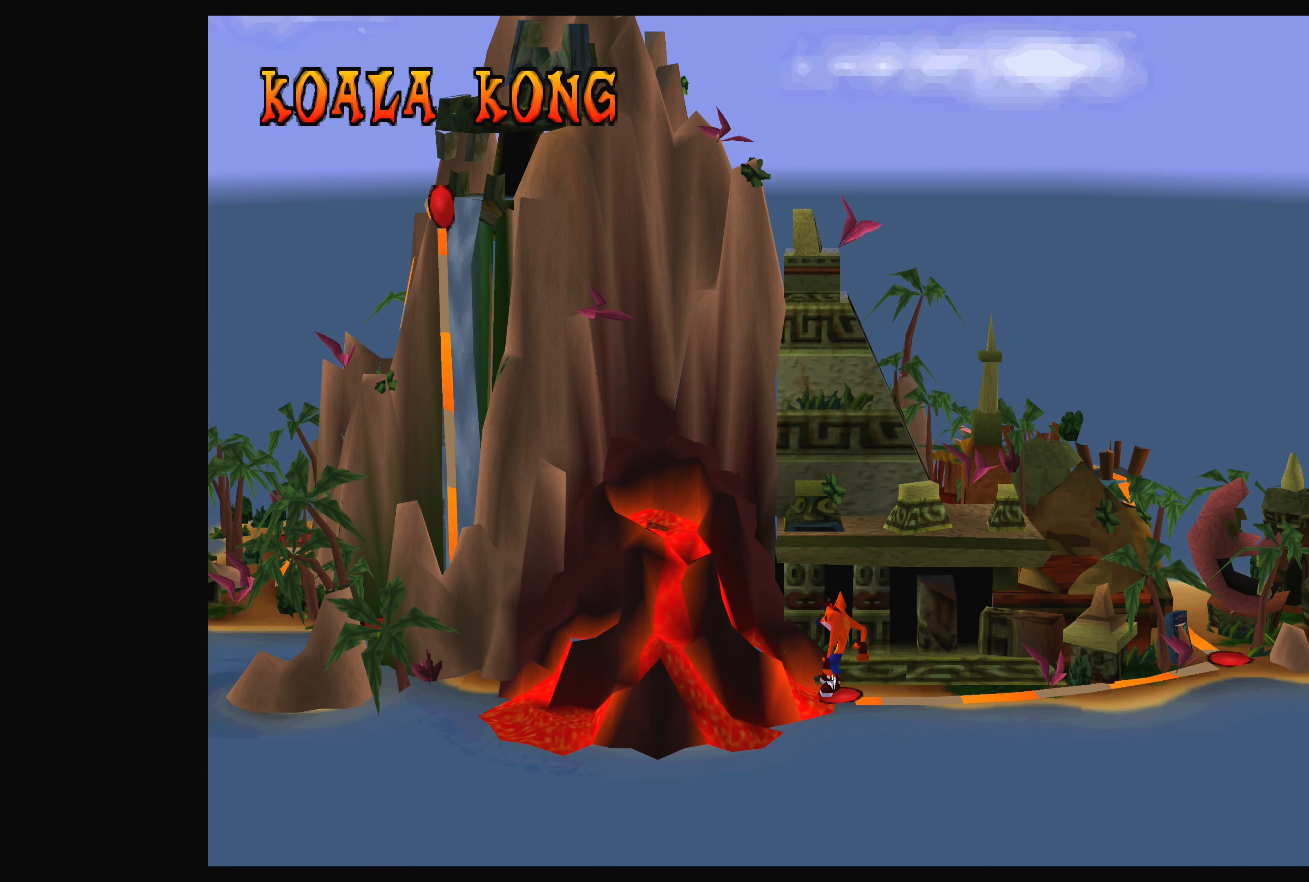
{"buttons": [], "left_stick": "center", "events": []}
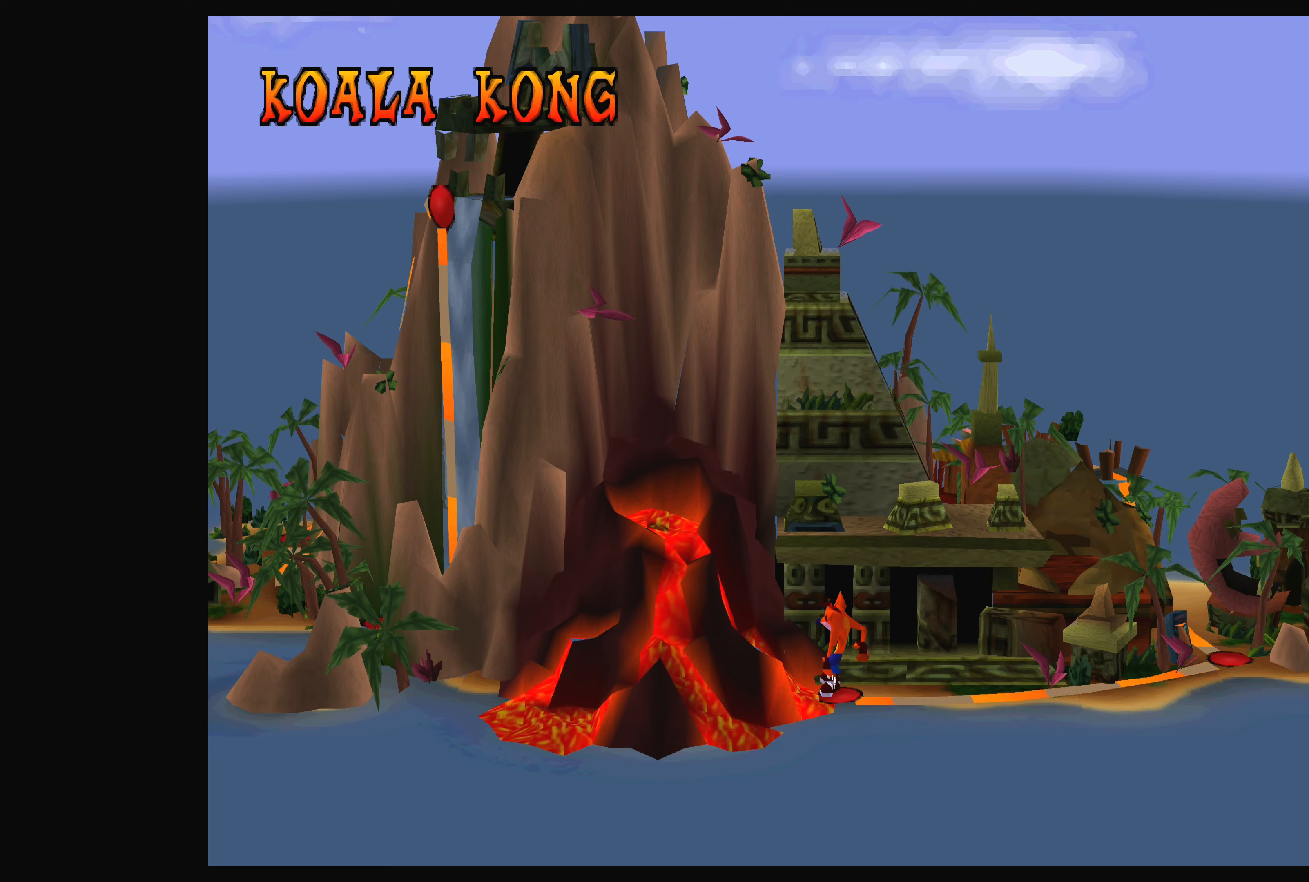
{"buttons": [], "left_stick": "center", "events": []}
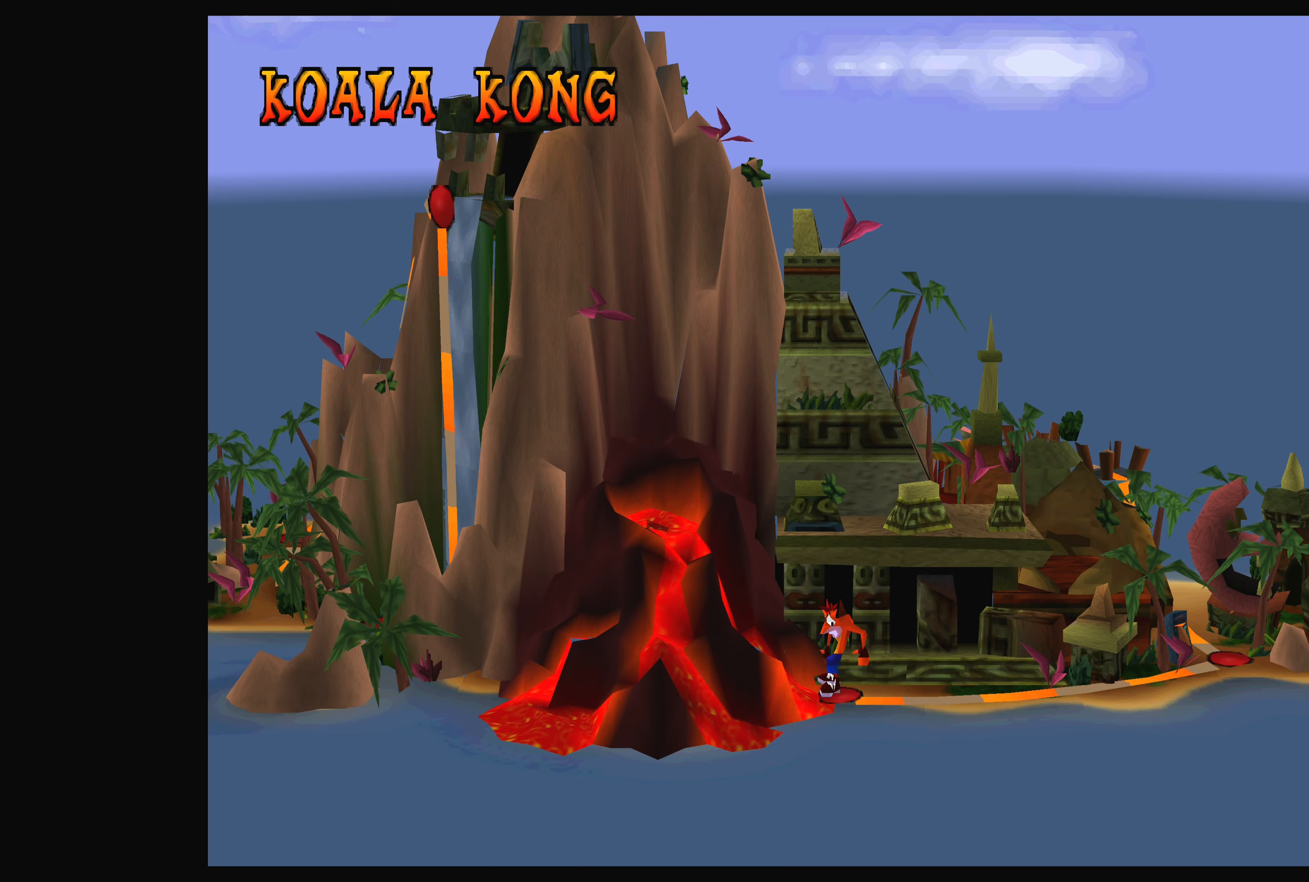
{"buttons": [], "left_stick": "center", "events": []}
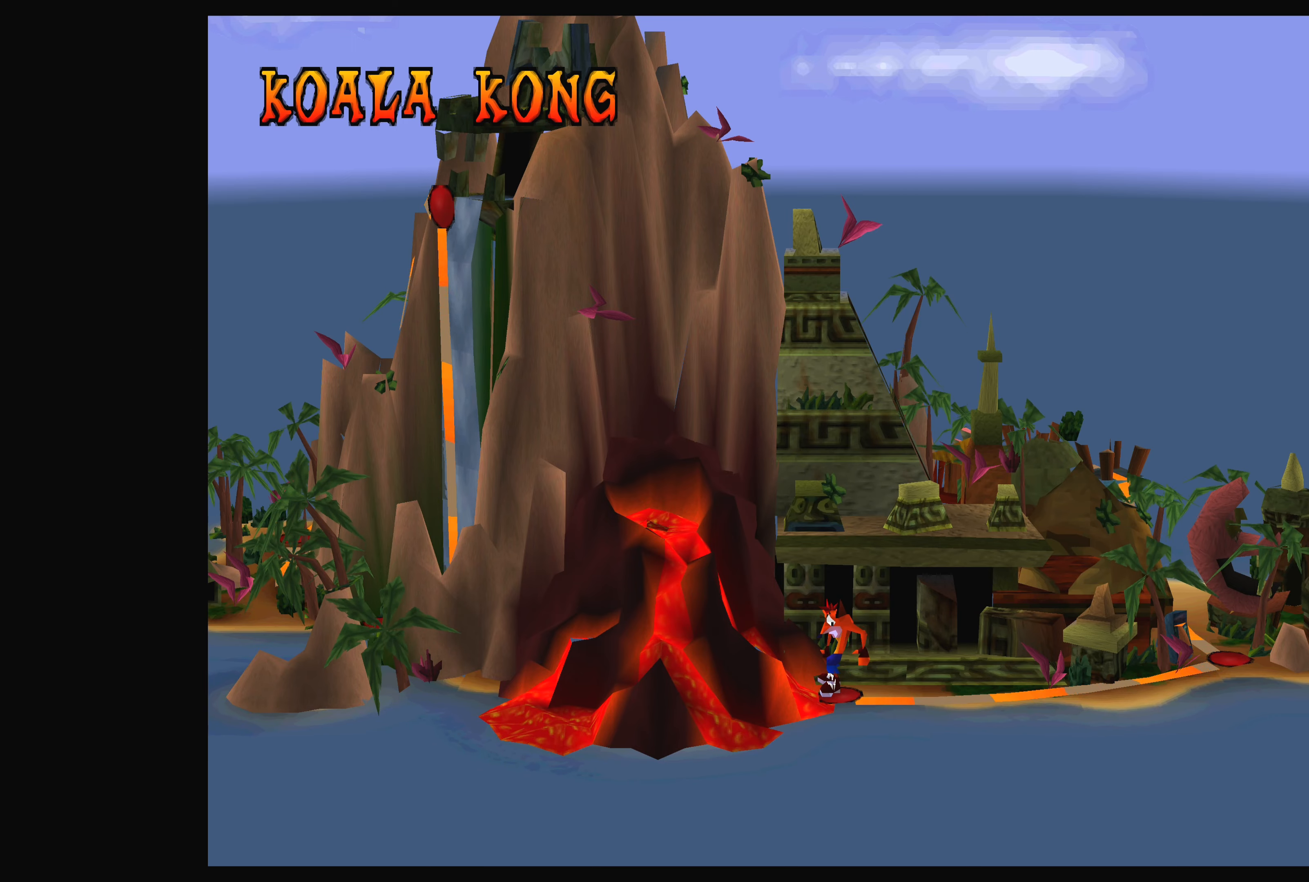
{"buttons": [], "left_stick": "center", "events": []}
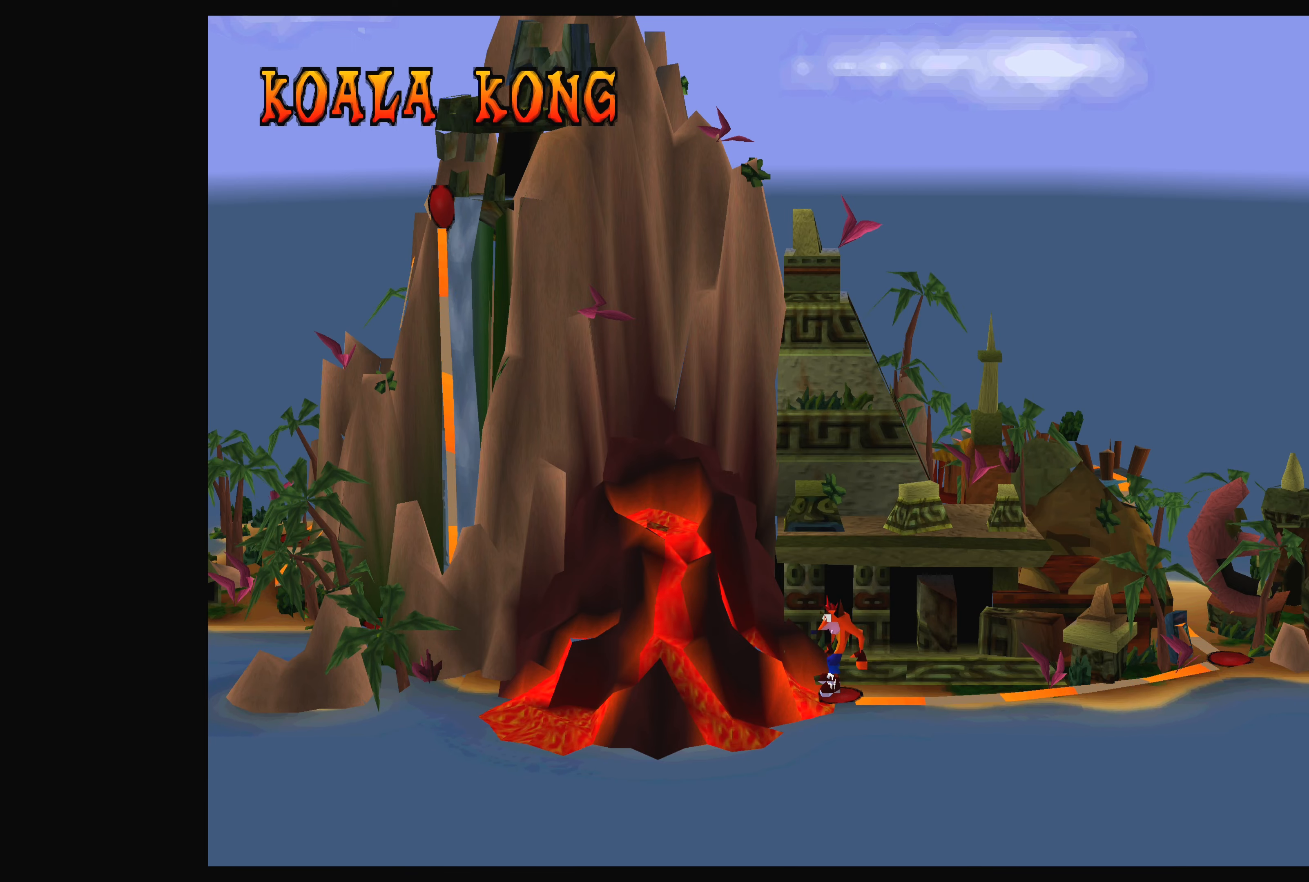
{"buttons": ["DPAD_RIGHT"], "left_stick": "center", "events": [[483, "DPAD_RIGHT", "down"]]}
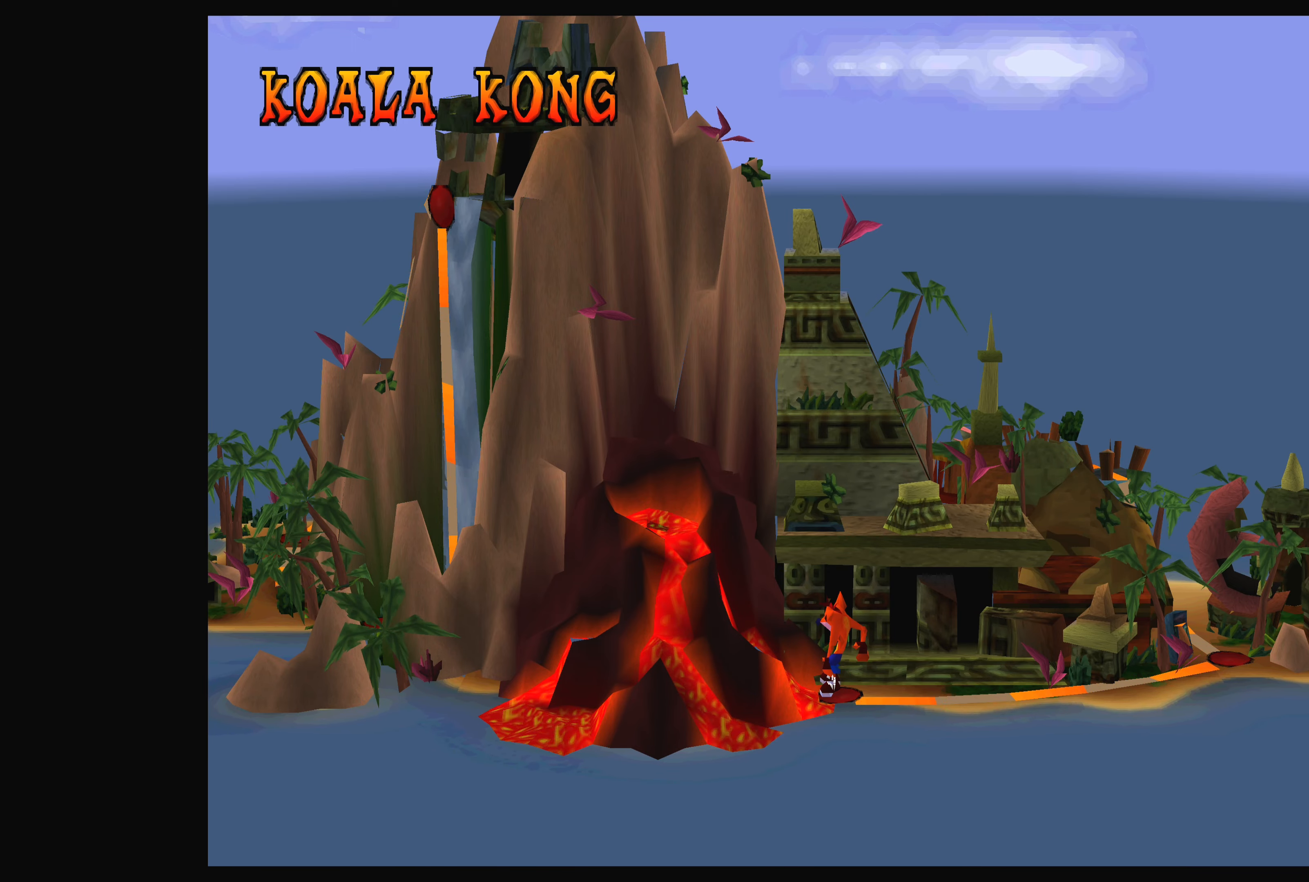
{"buttons": [], "left_stick": "center", "events": [[133, "DPAD_RIGHT", "up"]]}